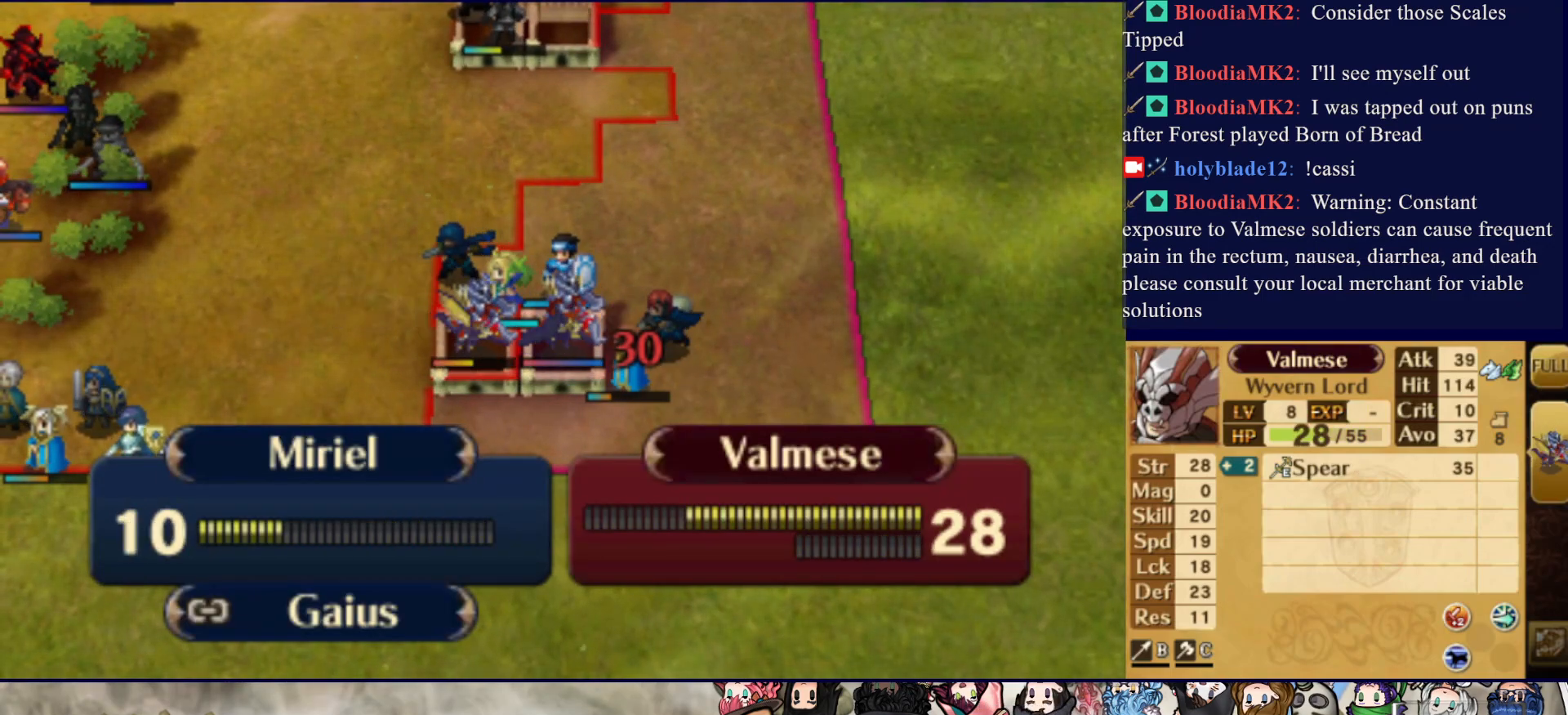
Gameplay with a controller (PlayStation layout); each line is a JSON object with the inputs held at the frame after it. "events" lists button and stick changes between this image and that frame as [ms after this image, input, new state], when the widget could be followed in between. Not read: L3 R3 left_stick right_stick.
{"buttons": [], "events": []}
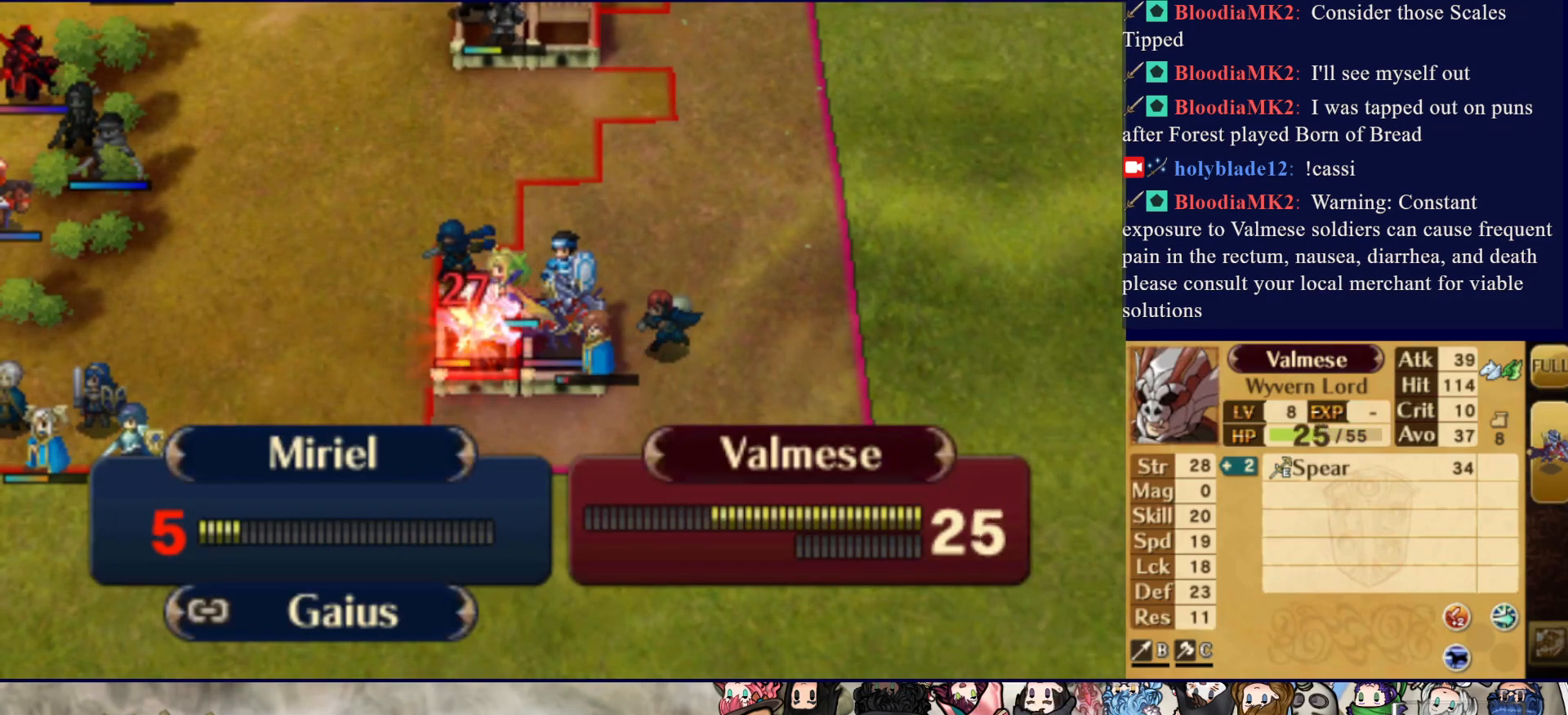
{"buttons": [], "events": []}
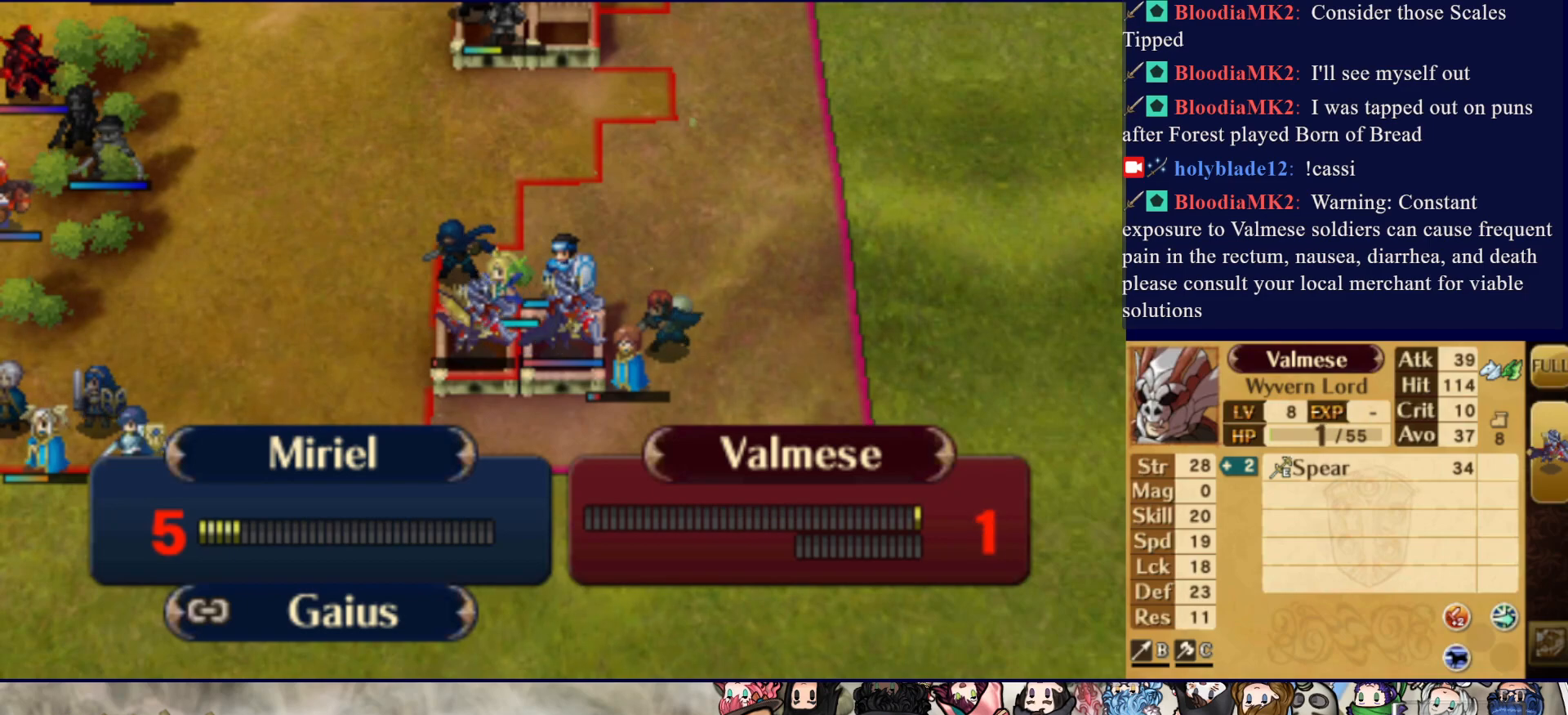
{"buttons": [], "events": [[183, "CROSS", "down"], [333, "CROSS", "up"]]}
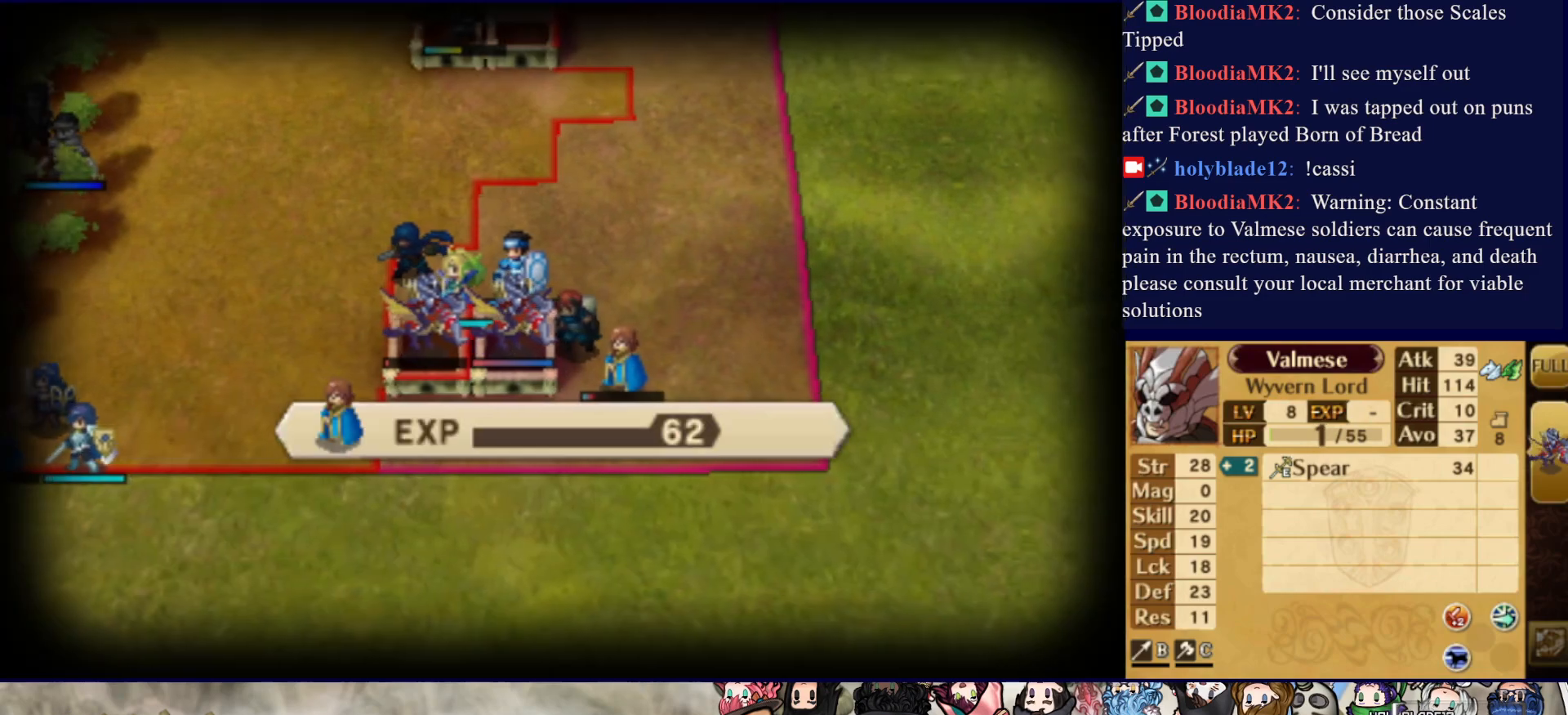
{"buttons": [], "events": [[250, "CROSS", "down"], [383, "CROSS", "up"]]}
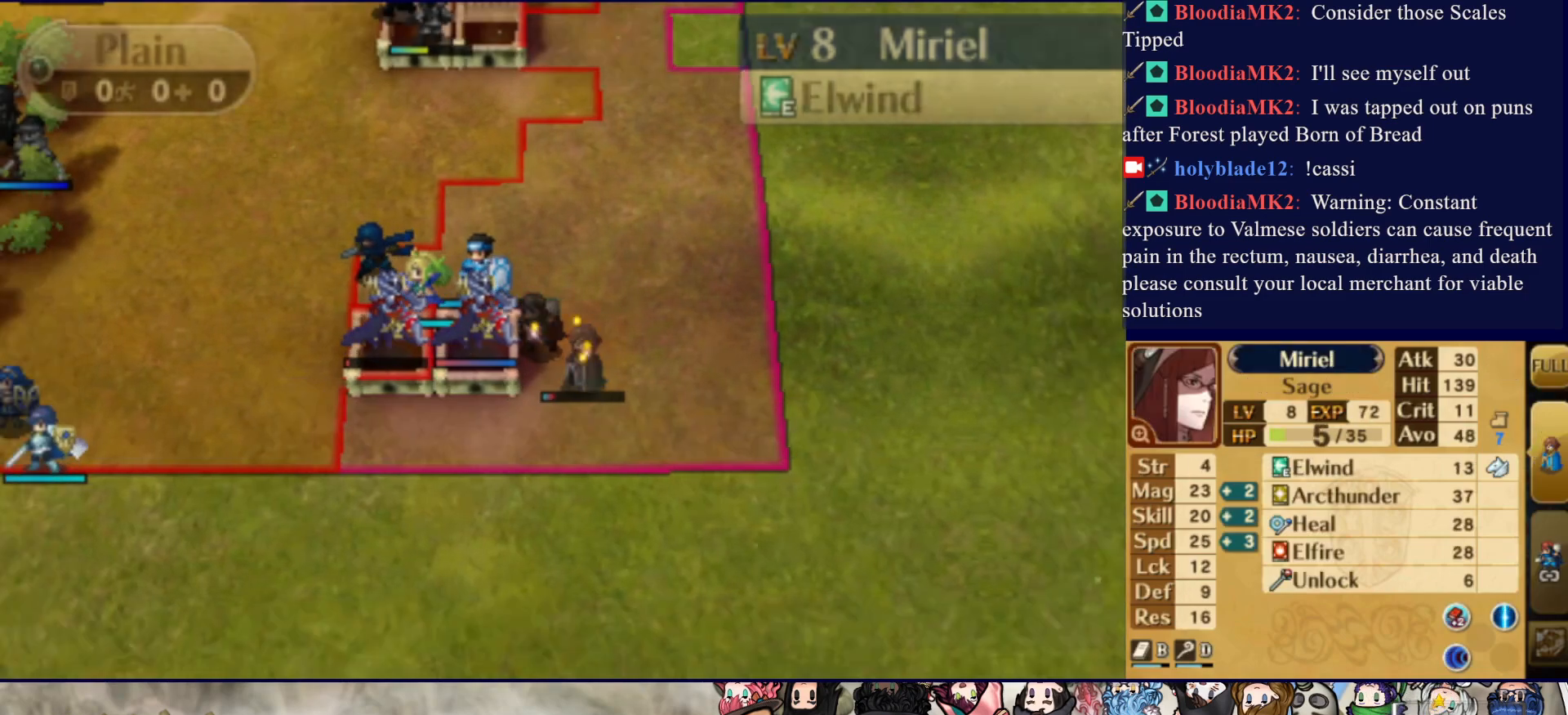
{"buttons": ["DPAD_LEFT"], "events": [[167, "DPAD_LEFT", "down"]]}
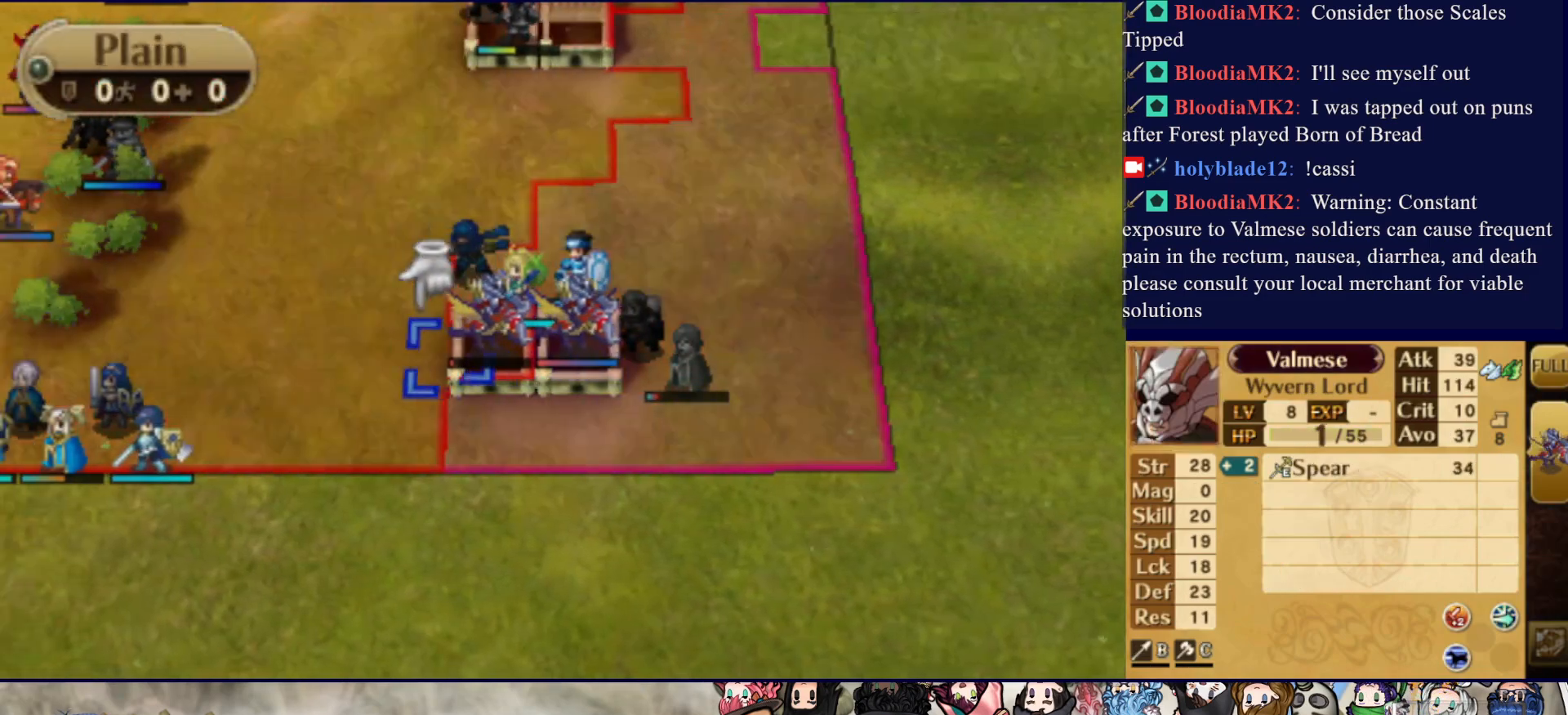
{"buttons": ["DPAD_LEFT"], "events": [[100, "DPAD_LEFT", "up"], [267, "DPAD_DOWN", "down"], [383, "DPAD_DOWN", "up"], [483, "DPAD_LEFT", "down"]]}
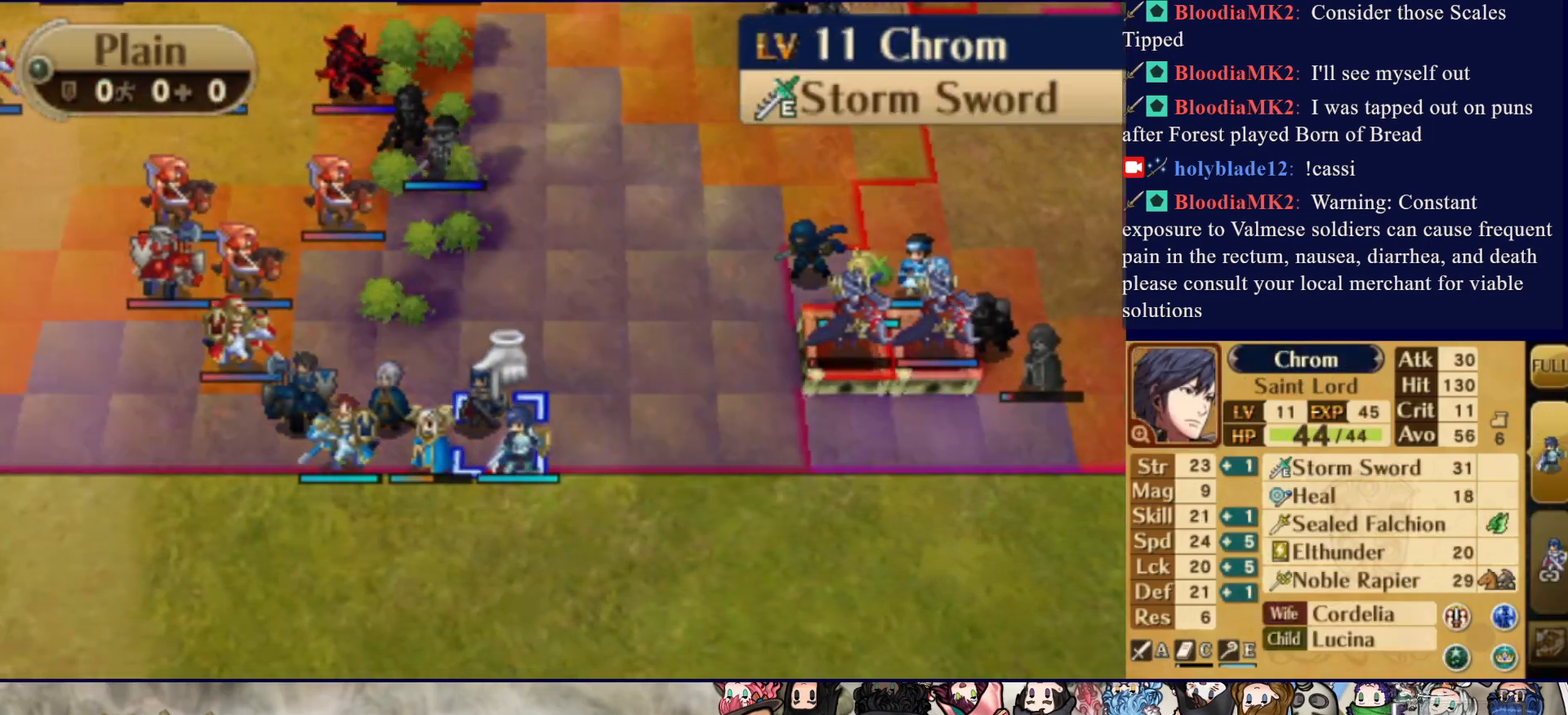
{"buttons": ["DPAD_LEFT"], "events": [[100, "DPAD_LEFT", "up"], [467, "DPAD_LEFT", "down"]]}
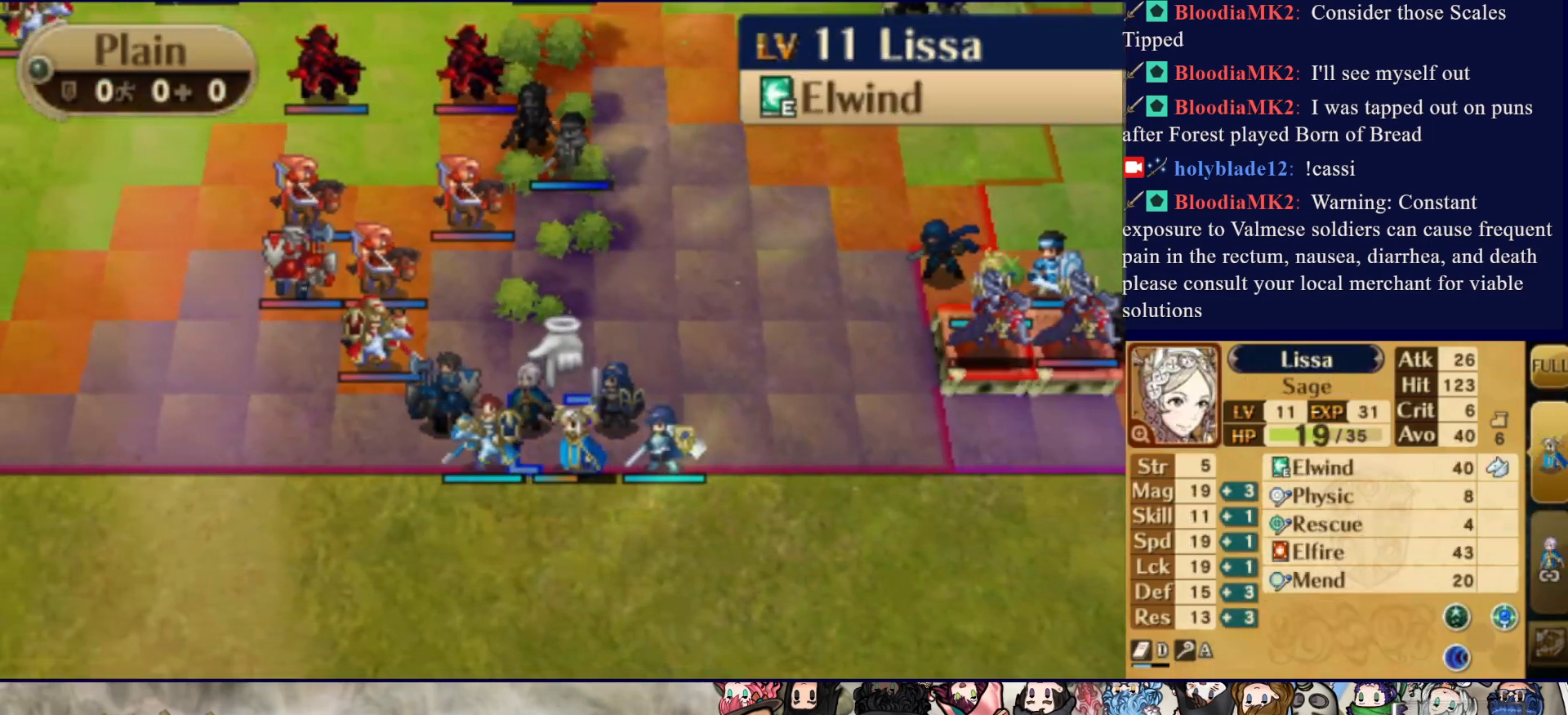
{"buttons": ["DPAD_RIGHT"], "events": [[100, "DPAD_LEFT", "up"], [117, "CIRCLE", "down"], [217, "DPAD_RIGHT", "down"], [267, "CIRCLE", "up"]]}
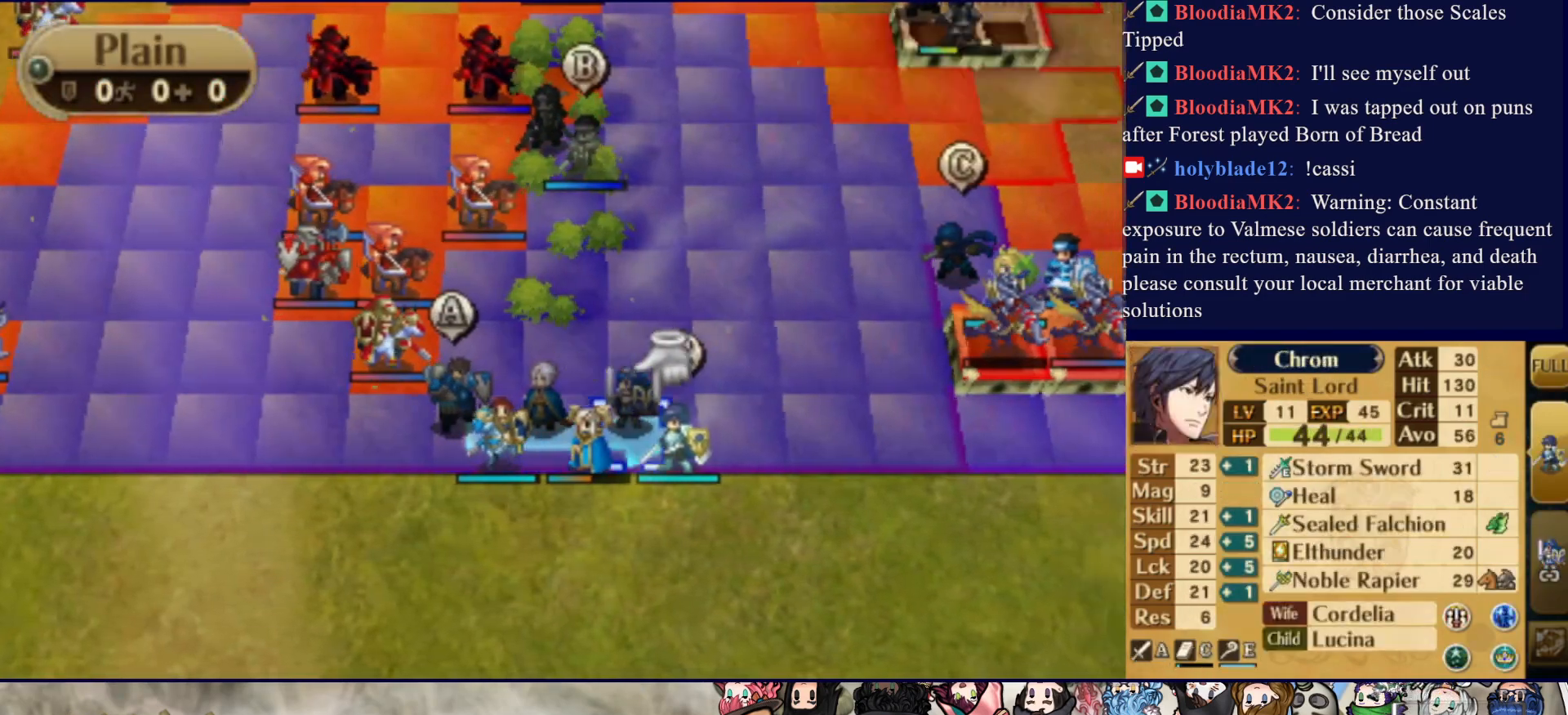
{"buttons": [], "events": [[100, "DPAD_RIGHT", "up"], [217, "DPAD_UP", "down"], [317, "DPAD_UP", "up"]]}
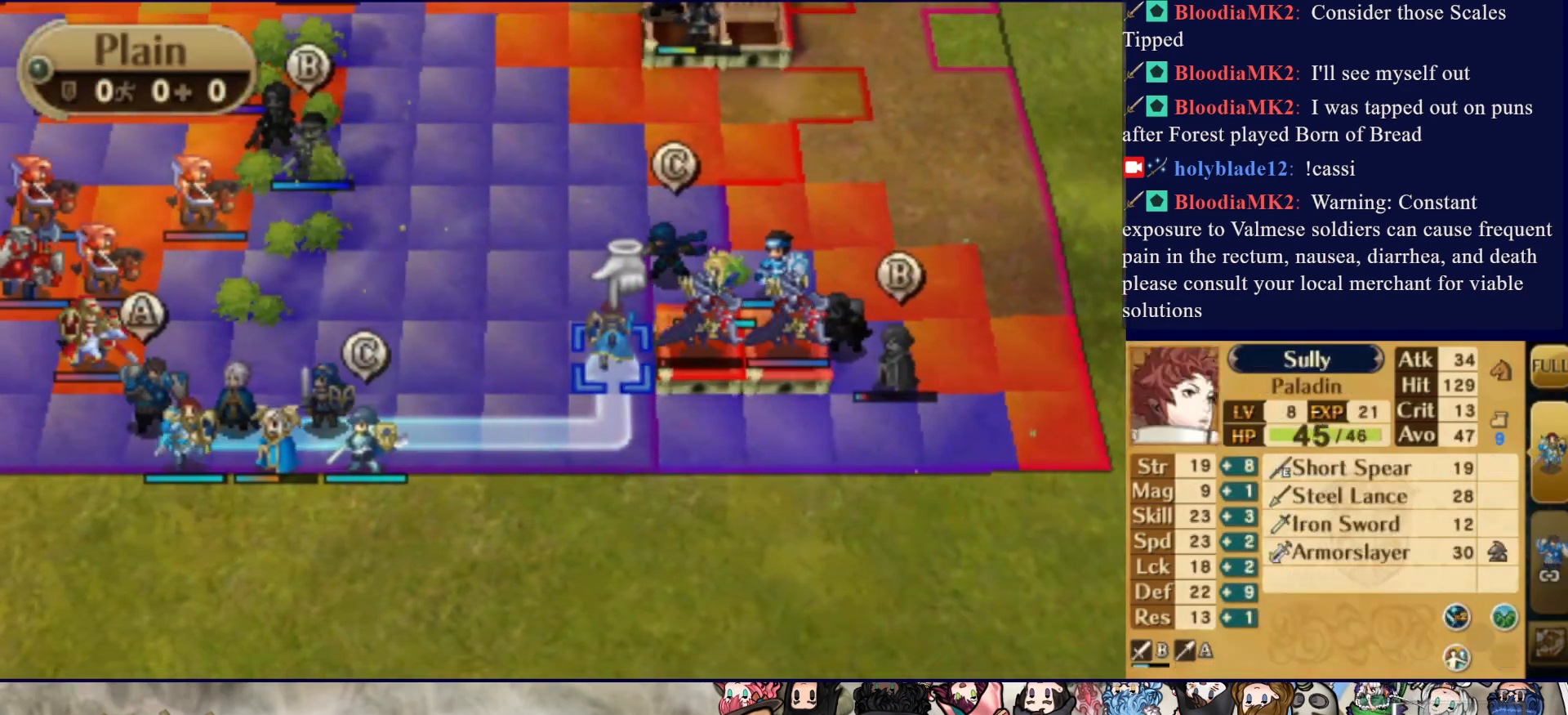
{"buttons": ["CIRCLE"], "events": [[183, "CIRCLE", "down"]]}
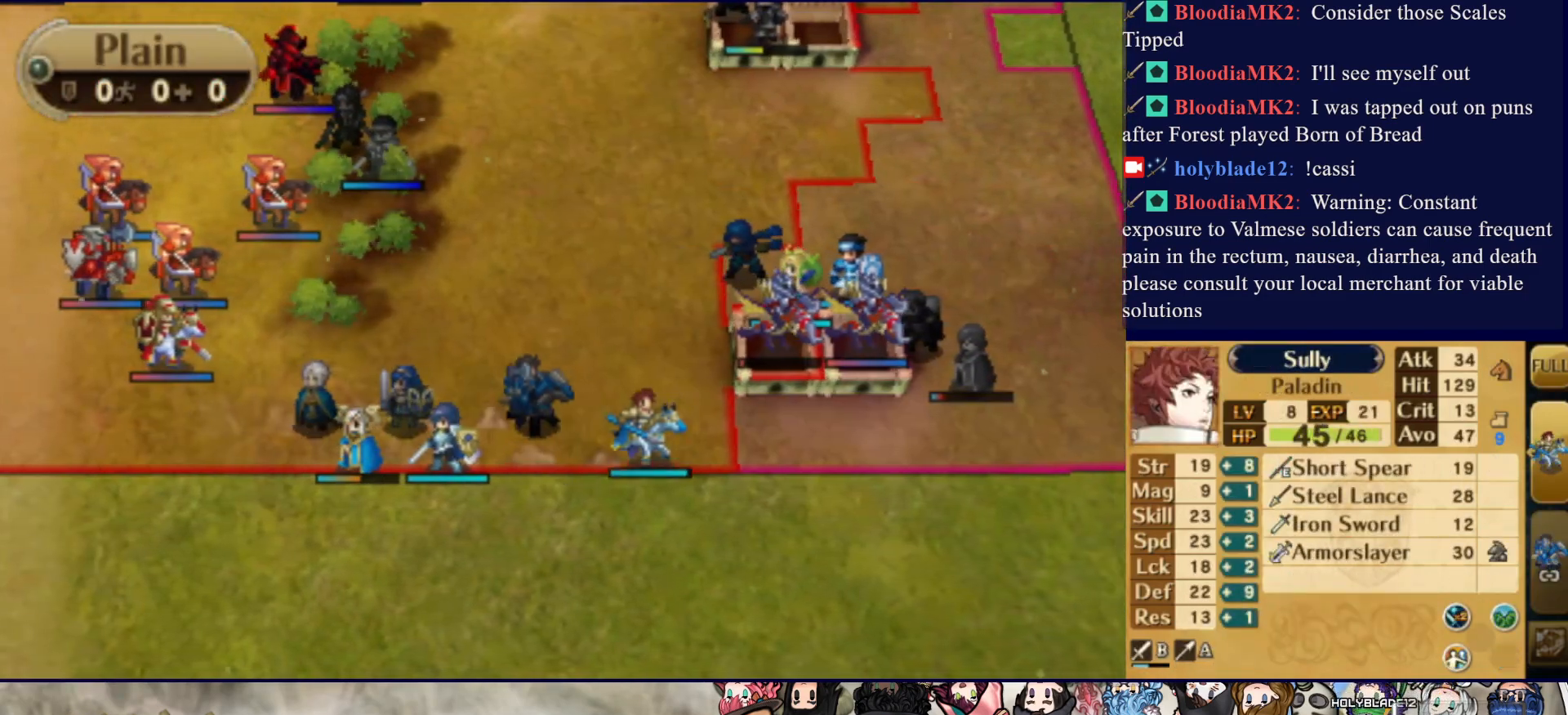
{"buttons": [], "events": [[167, "CIRCLE", "up"], [267, "CIRCLE", "down"], [417, "CIRCLE", "up"]]}
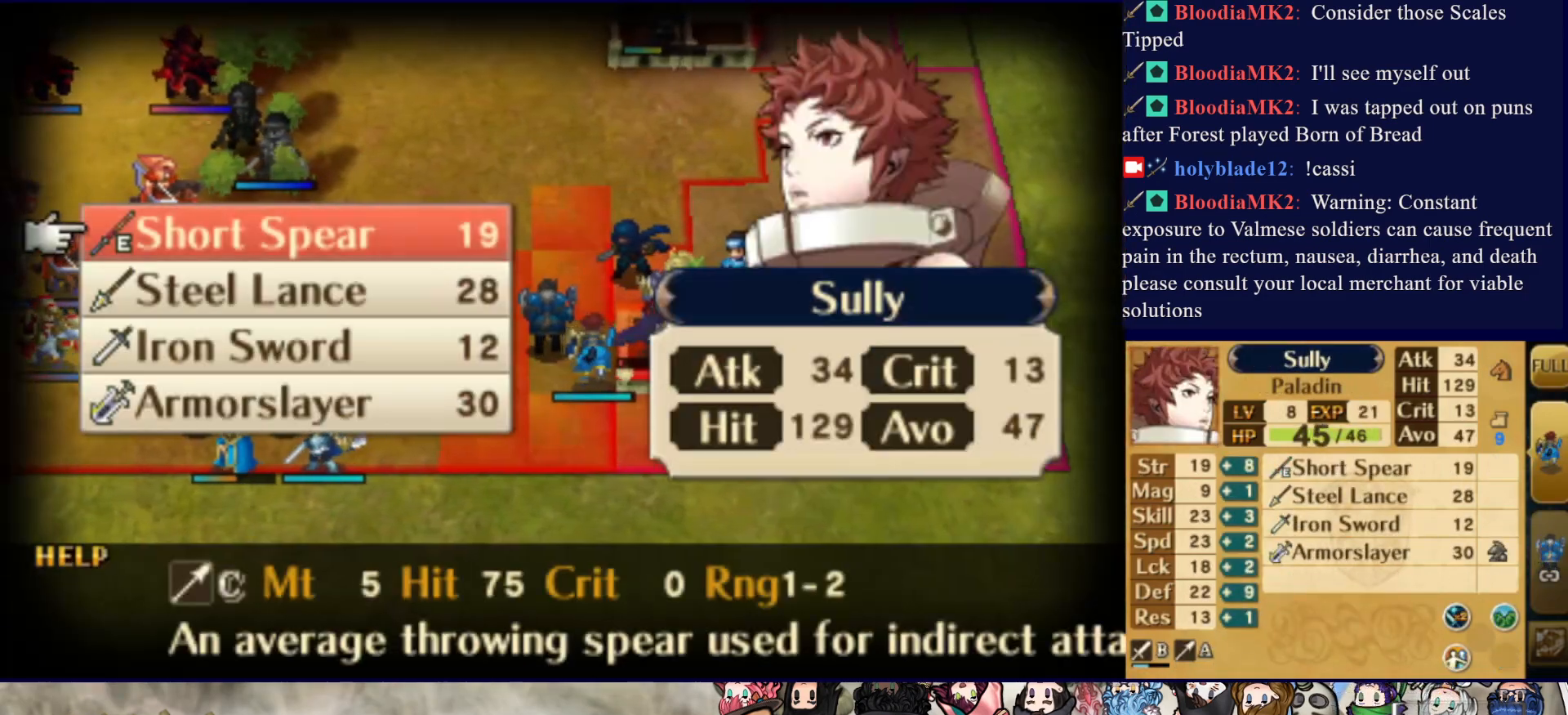
{"buttons": [], "events": []}
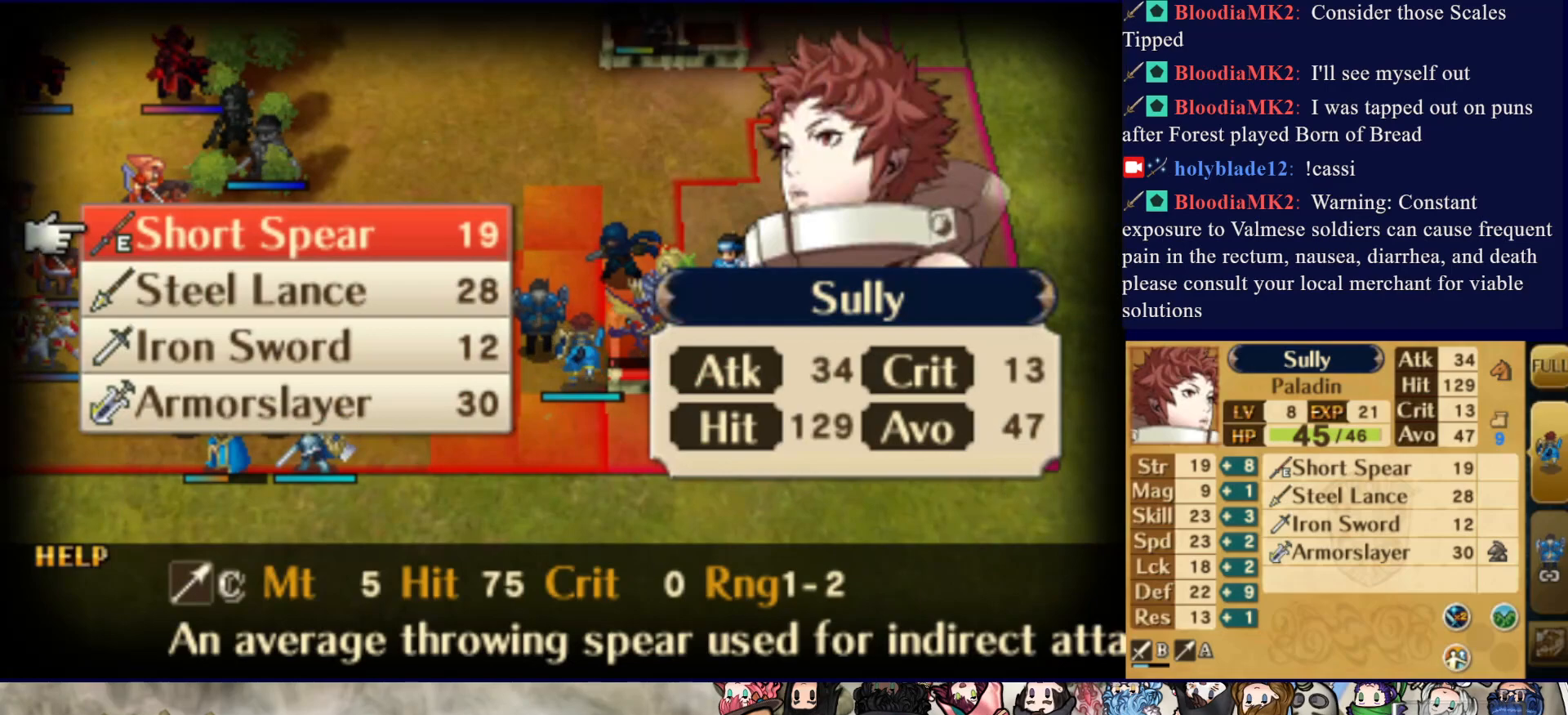
{"buttons": ["CROSS"], "events": [[150, "DPAD_DOWN", "down"], [267, "DPAD_DOWN", "up"], [500, "CROSS", "down"]]}
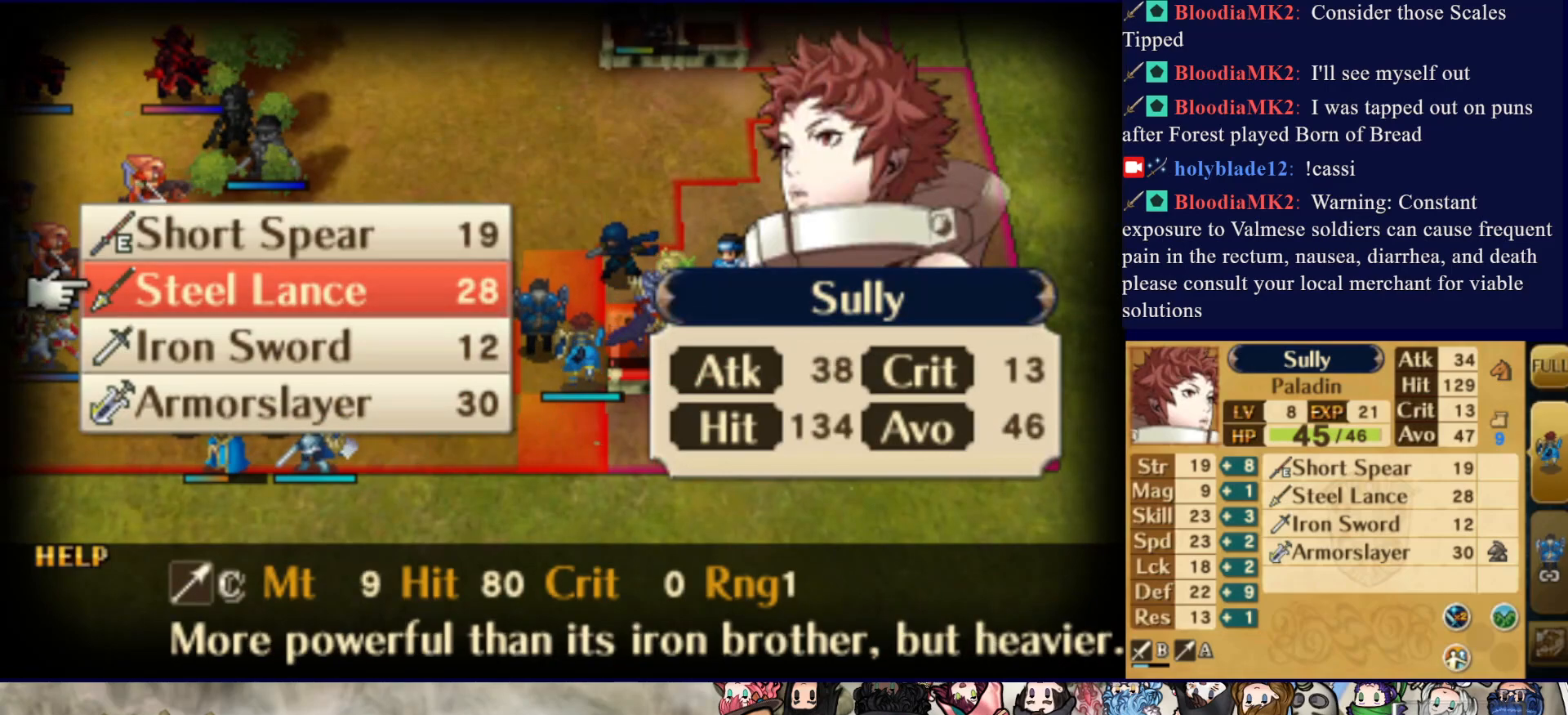
{"buttons": [], "events": [[150, "CROSS", "up"], [150, "DPAD_DOWN", "down"], [467, "DPAD_DOWN", "up"]]}
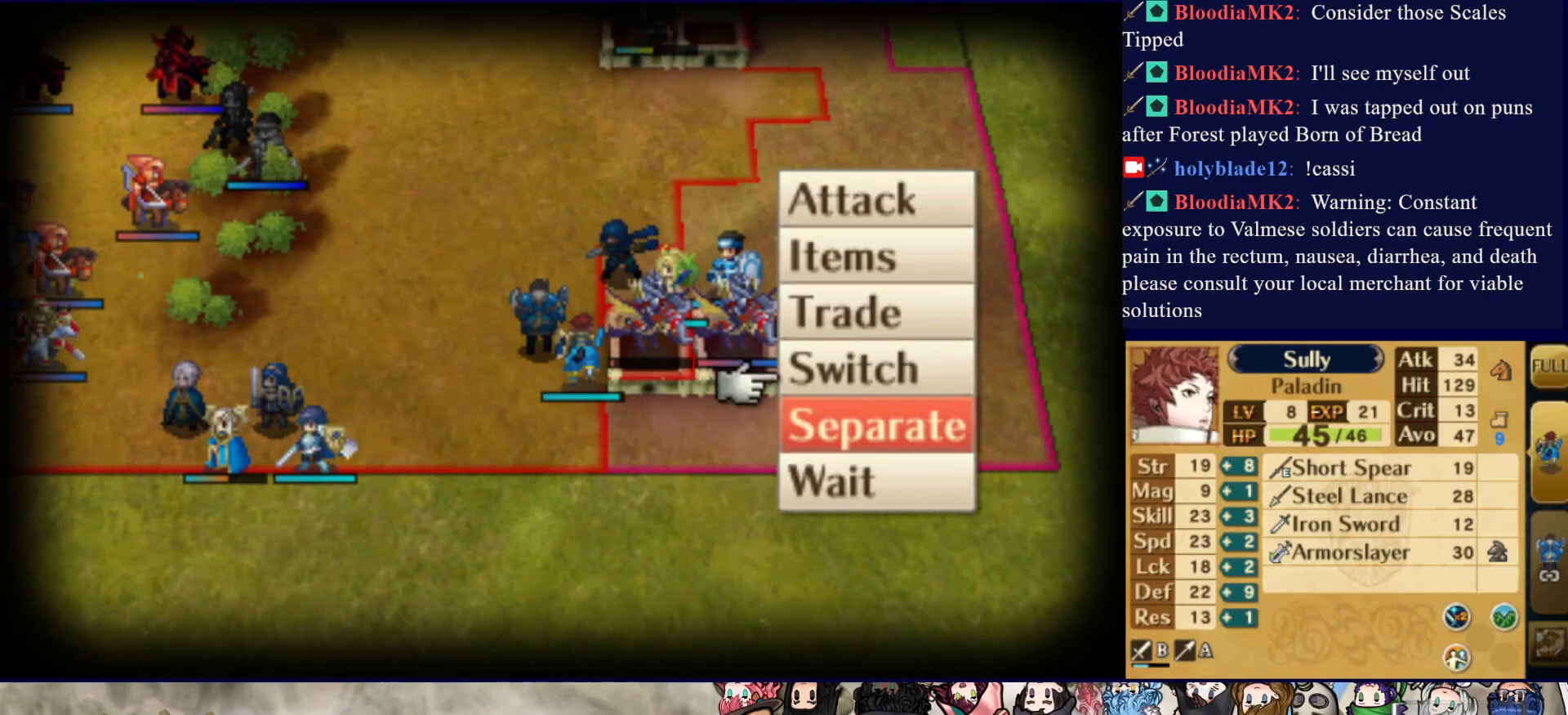
{"buttons": [], "events": [[367, "DPAD_UP", "down"], [483, "DPAD_UP", "up"]]}
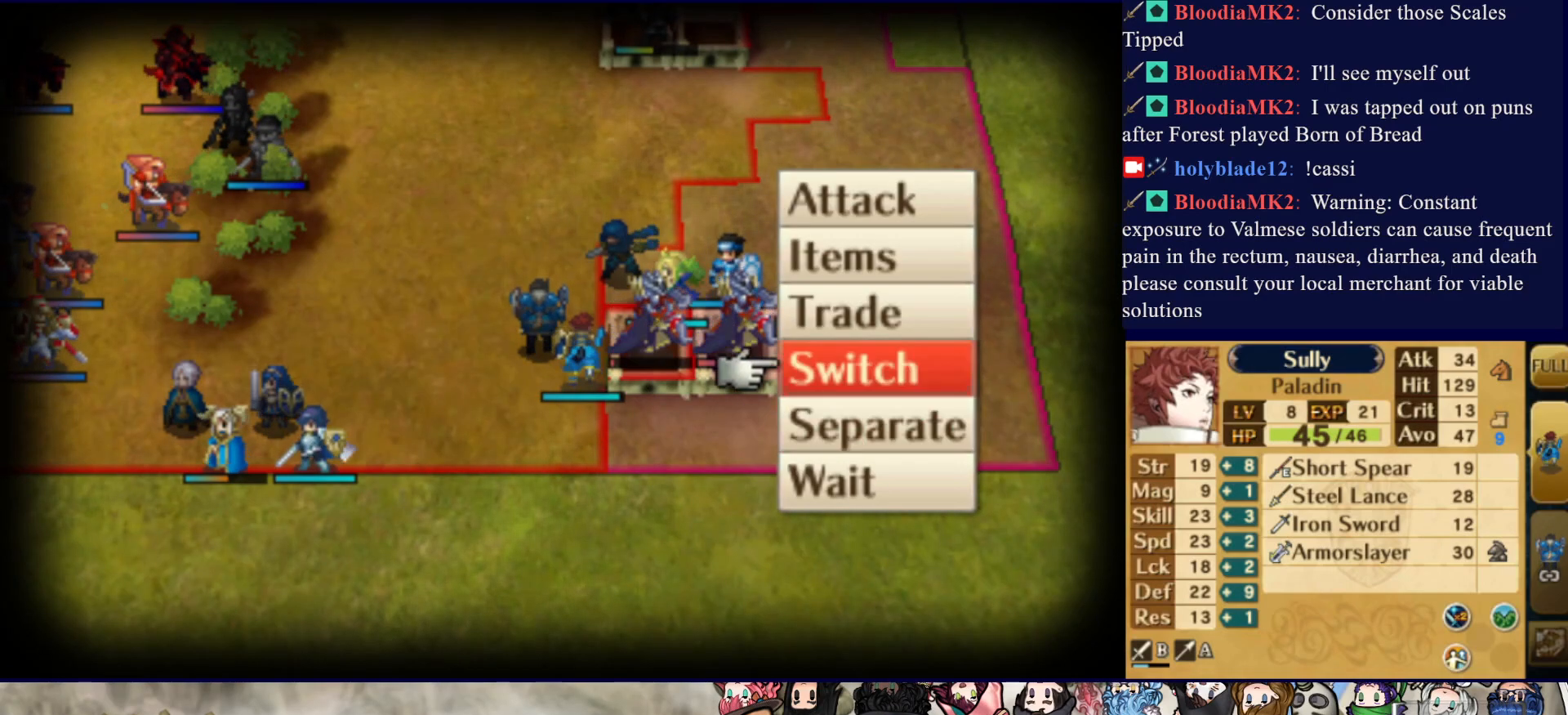
{"buttons": [], "events": []}
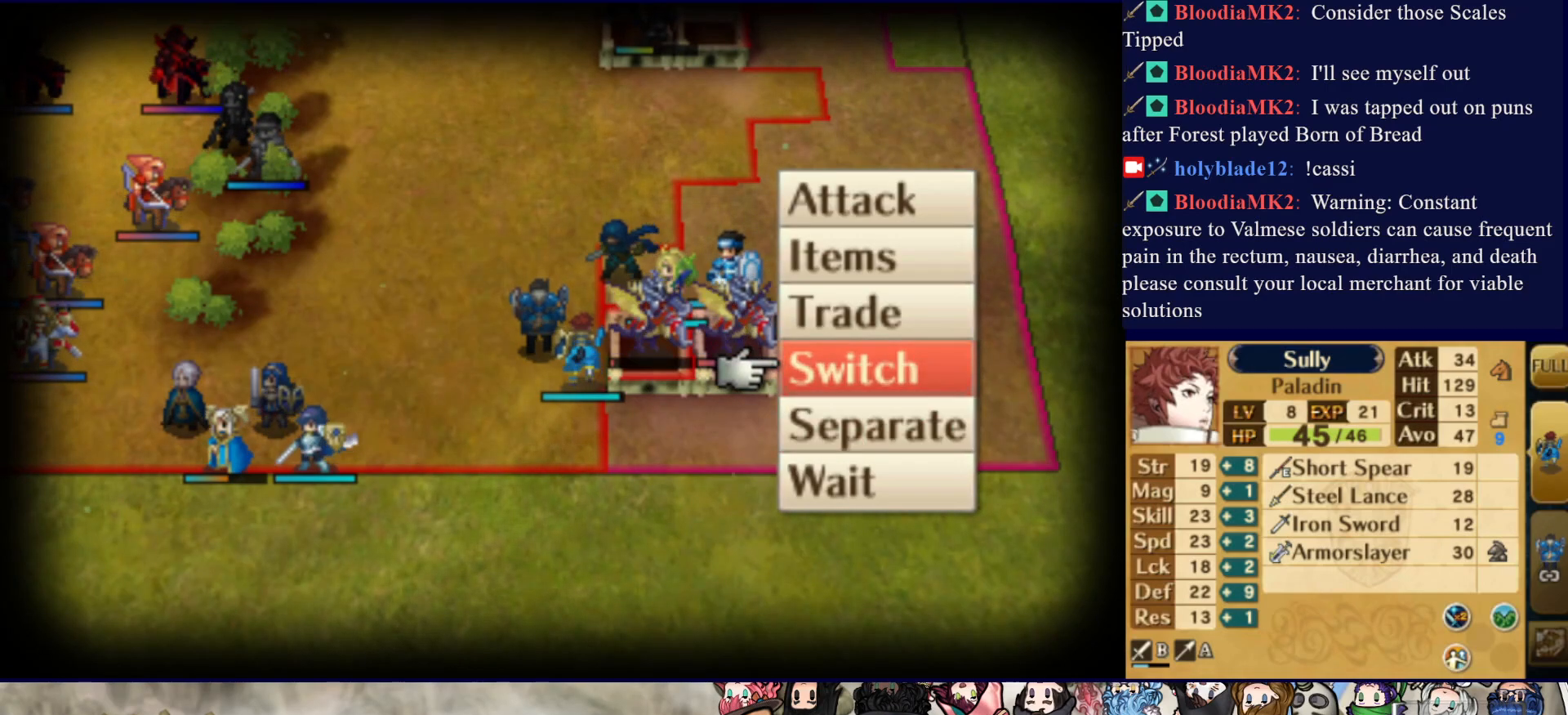
{"buttons": [], "events": []}
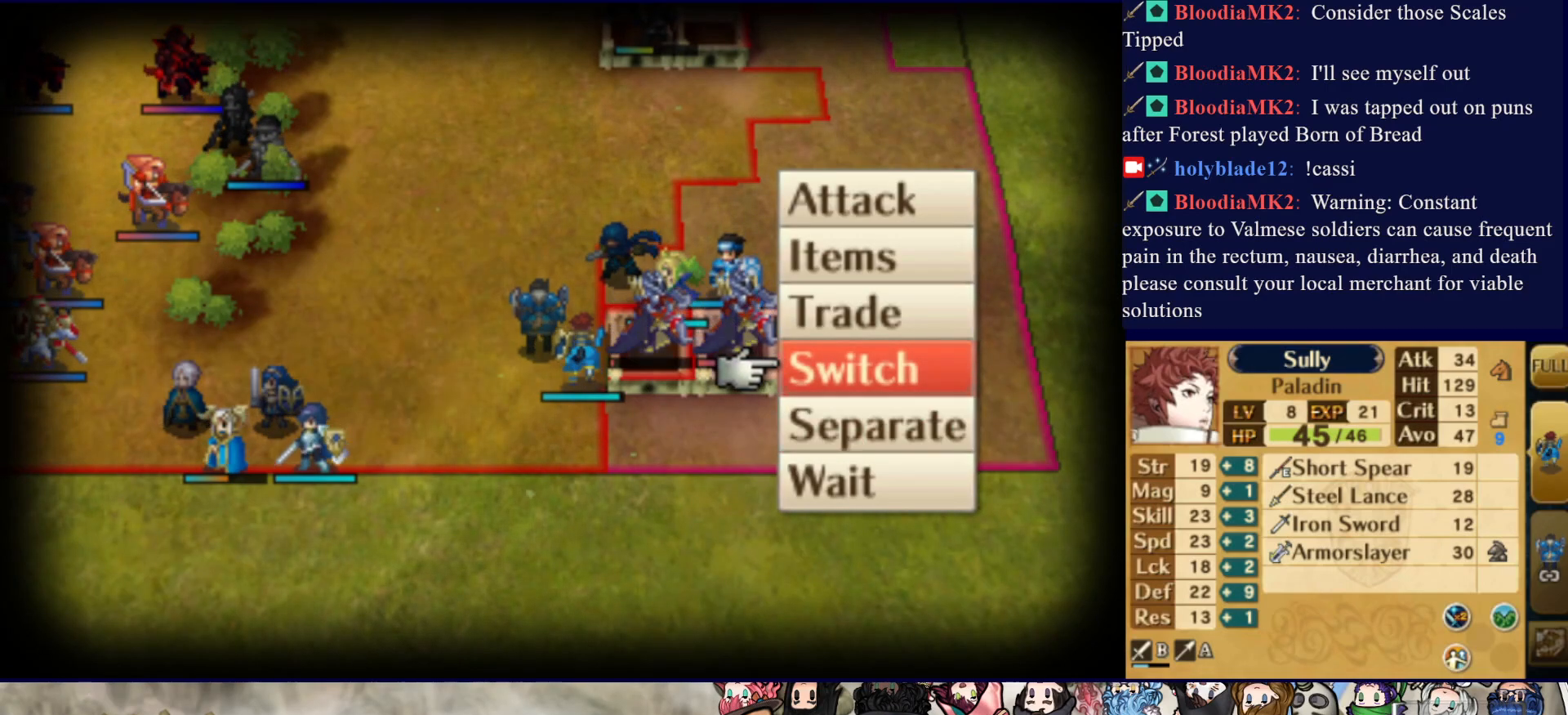
{"buttons": ["CROSS"], "events": [[433, "CROSS", "down"]]}
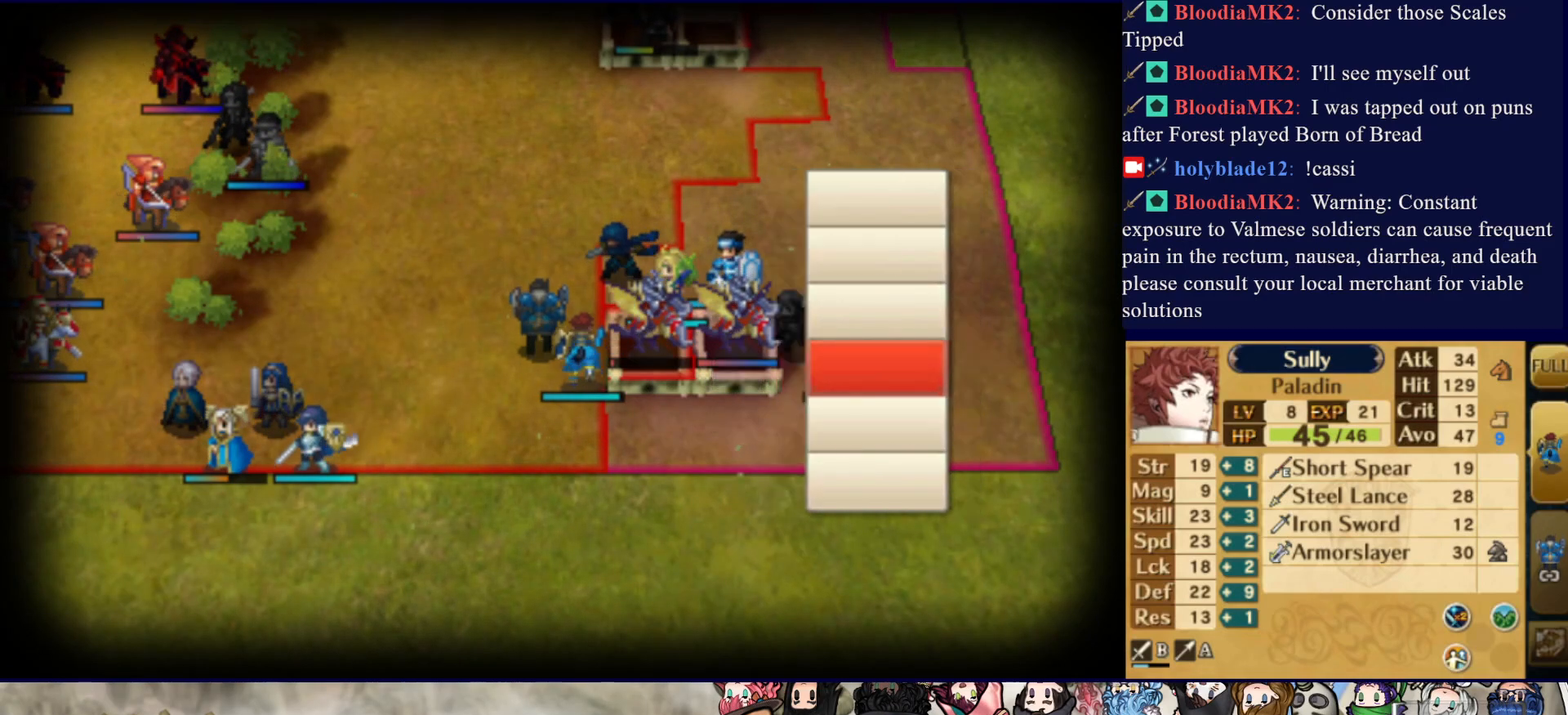
{"buttons": ["DPAD_UP"], "events": [[33, "CROSS", "up"], [83, "CROSS", "down"], [200, "CROSS", "up"], [250, "CROSS", "down"], [250, "DPAD_UP", "down"], [367, "CROSS", "up"]]}
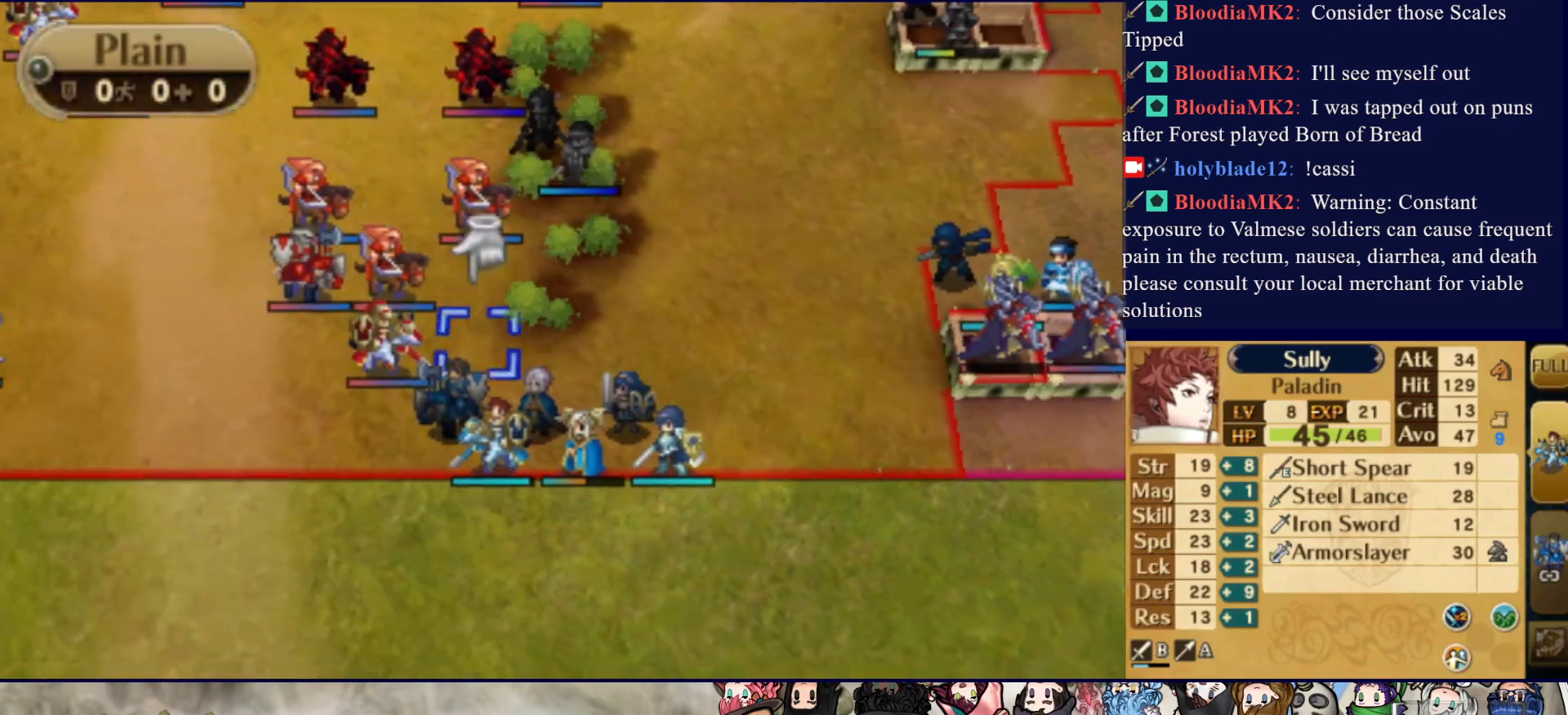
{"buttons": [], "events": [[200, "DPAD_UP", "up"], [233, "R2", "down"], [400, "R2", "up"]]}
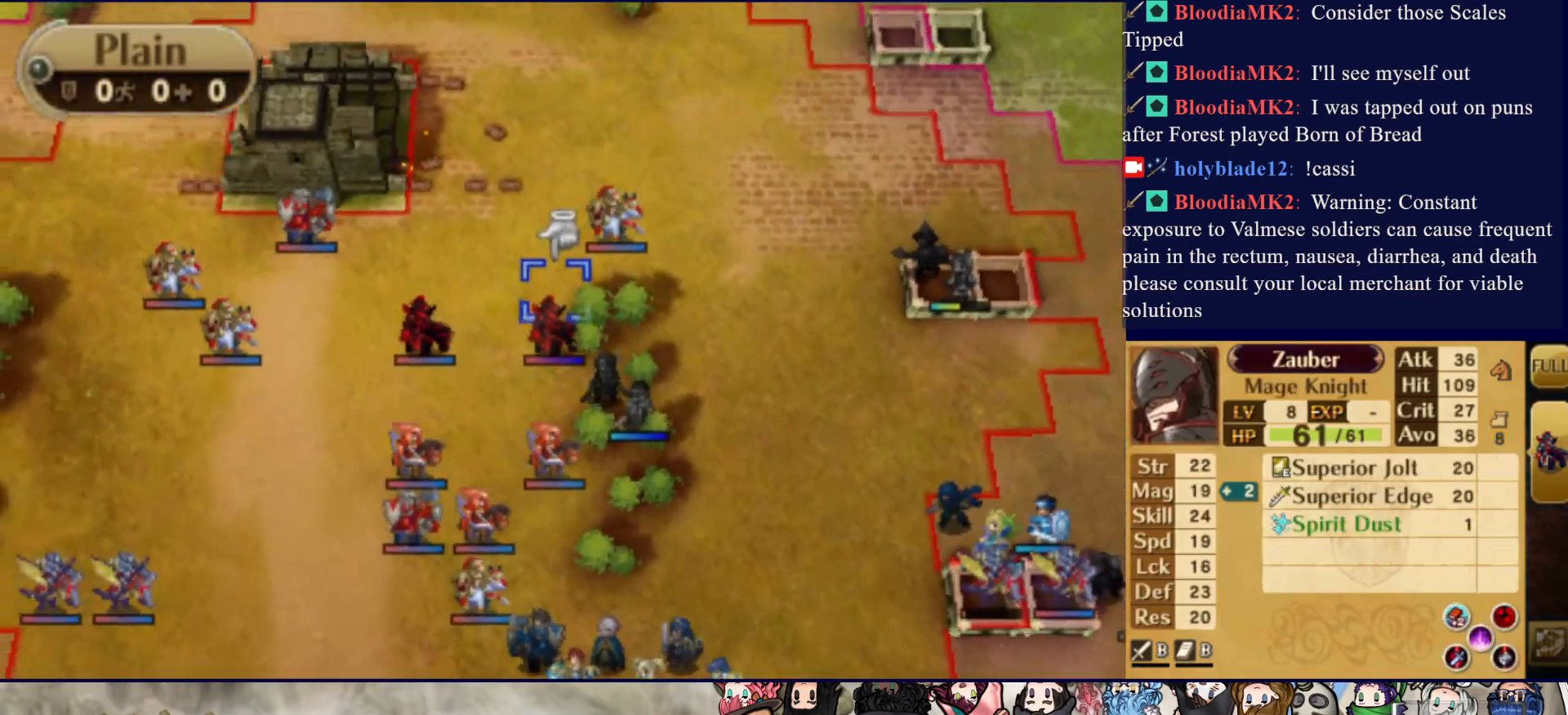
{"buttons": [], "events": [[83, "DPAD_DOWN", "down"], [200, "DPAD_DOWN", "up"]]}
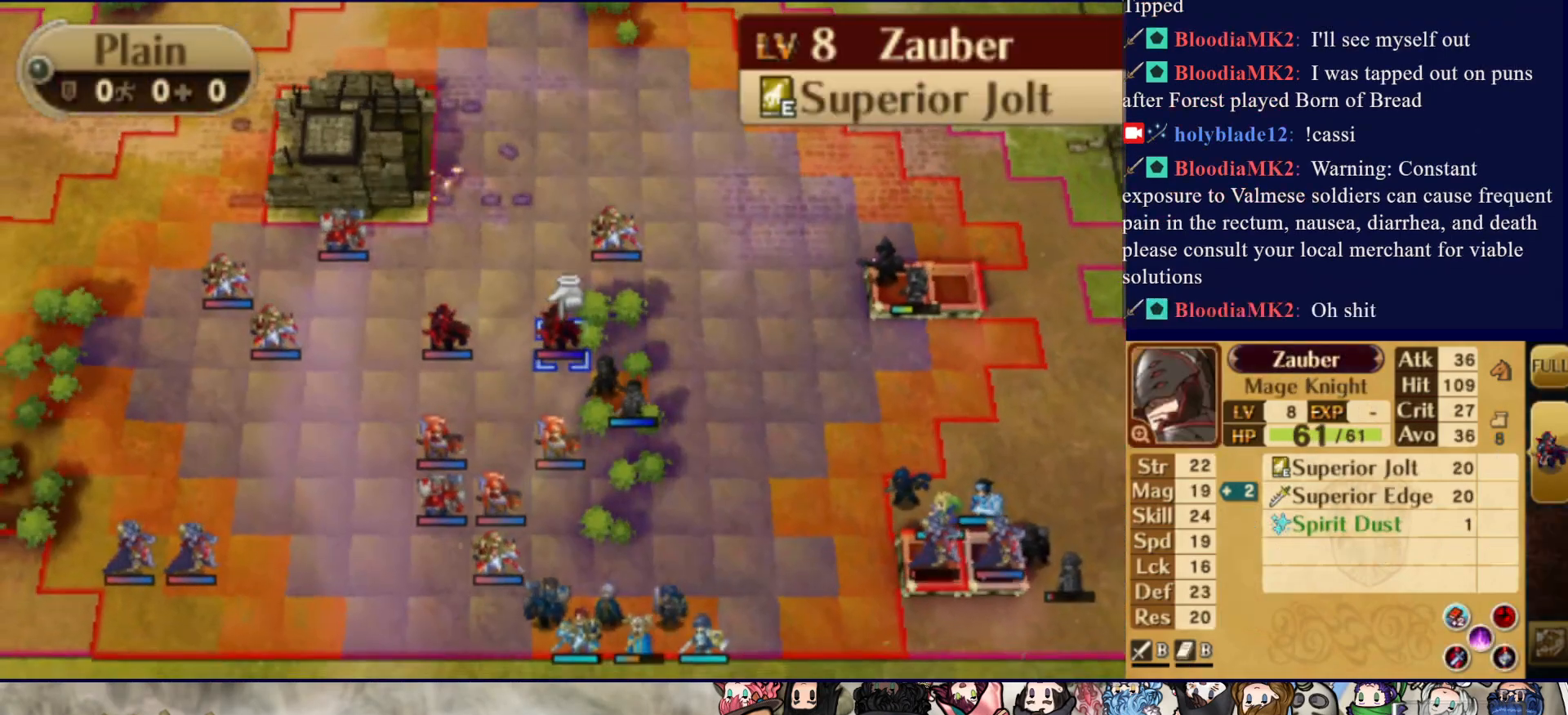
{"buttons": [], "events": []}
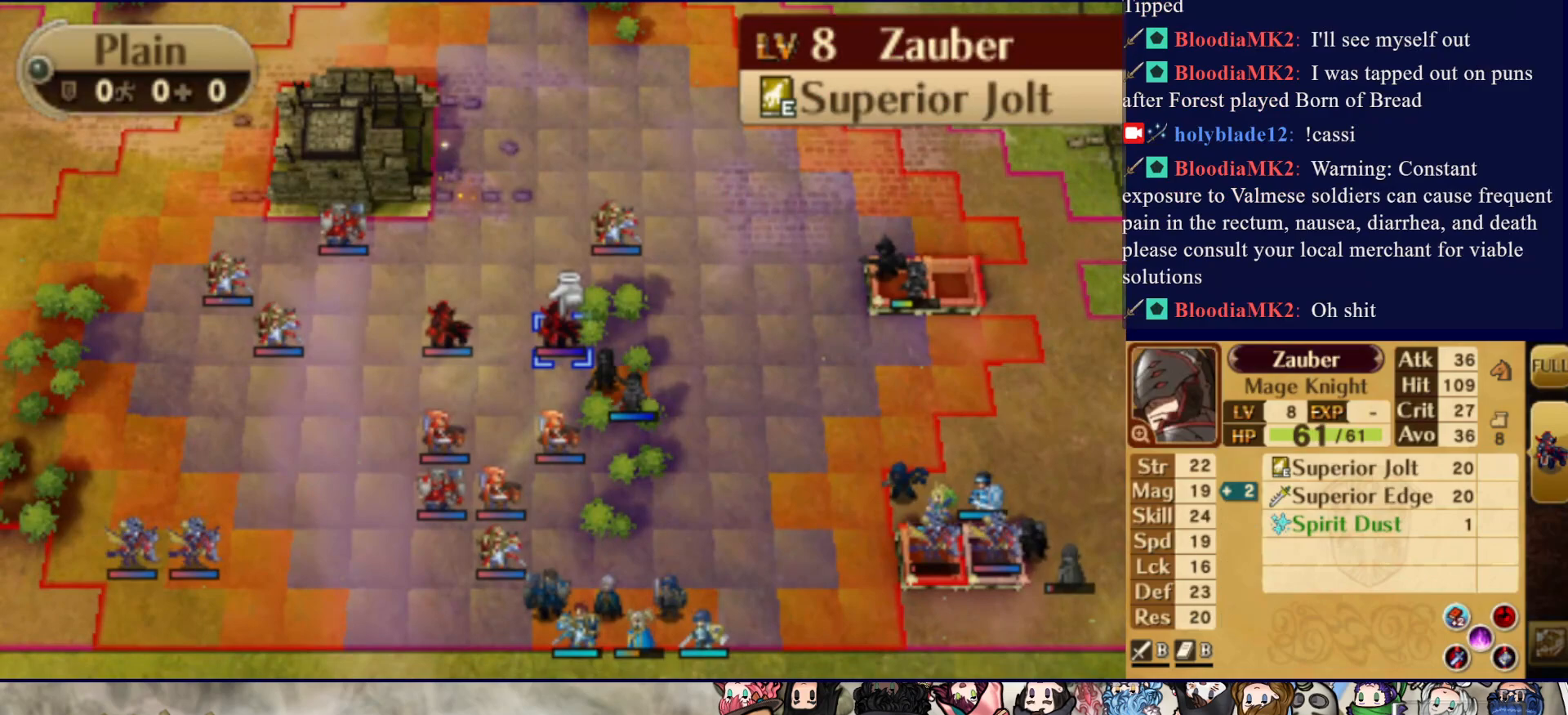
{"buttons": ["DPAD_LEFT"], "events": [[317, "DPAD_LEFT", "down"], [417, "DPAD_LEFT", "up"], [467, "DPAD_LEFT", "down"]]}
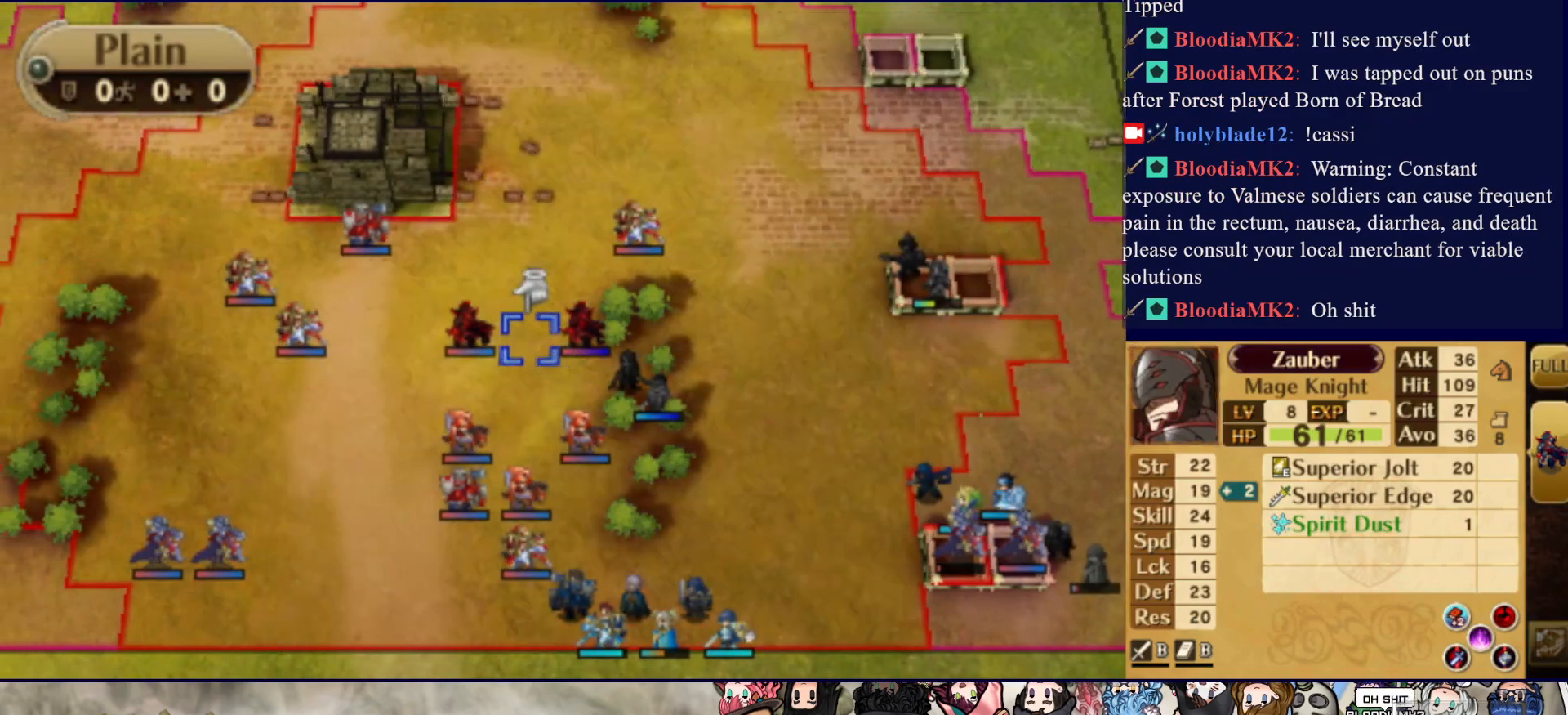
{"buttons": [], "events": [[100, "DPAD_LEFT", "up"]]}
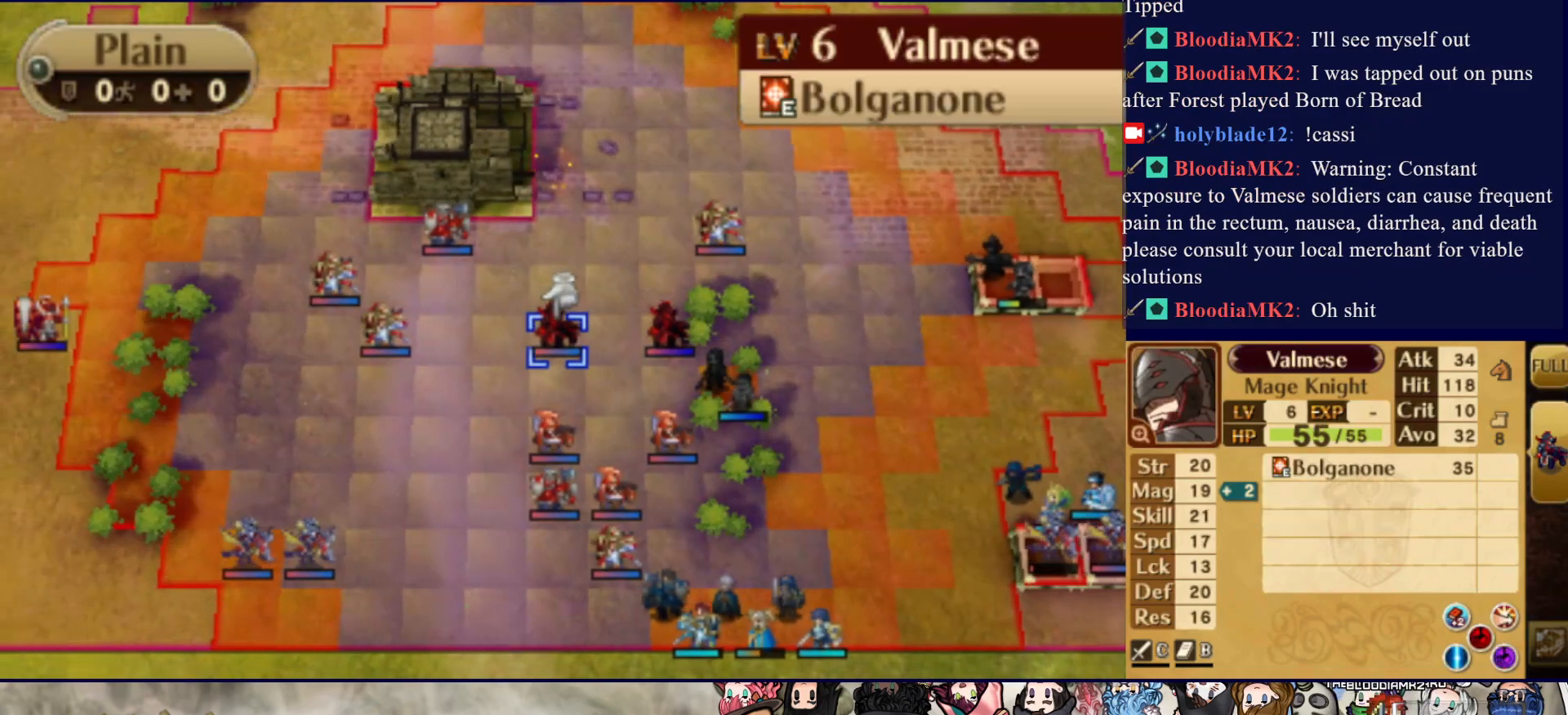
{"buttons": ["DPAD_DOWN"], "events": [[417, "DPAD_DOWN", "down"]]}
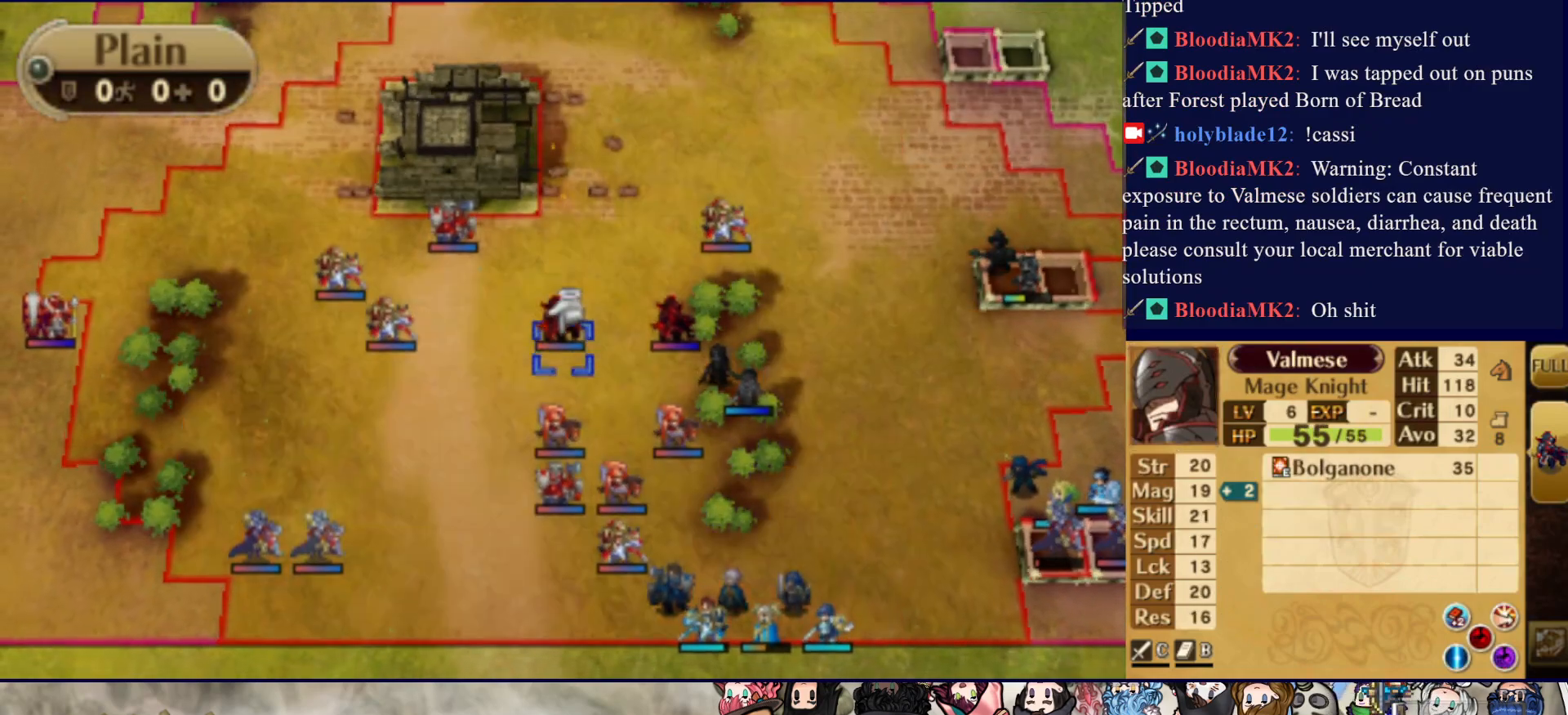
{"buttons": [], "events": [[50, "DPAD_DOWN", "up"], [133, "DPAD_DOWN", "down"], [233, "DPAD_DOWN", "up"], [317, "DPAD_DOWN", "down"], [433, "DPAD_DOWN", "up"]]}
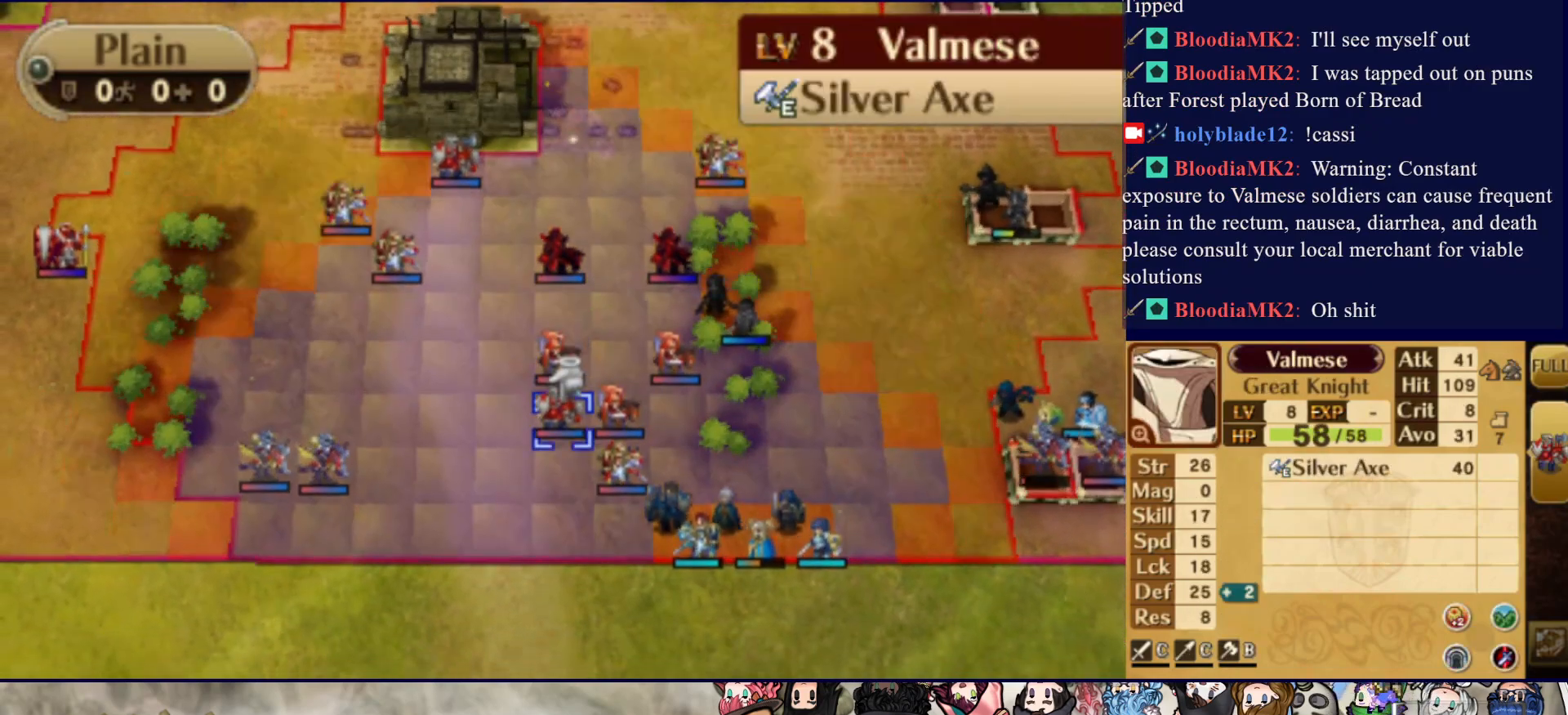
{"buttons": [], "events": [[300, "DPAD_DOWN", "down"], [400, "DPAD_DOWN", "up"]]}
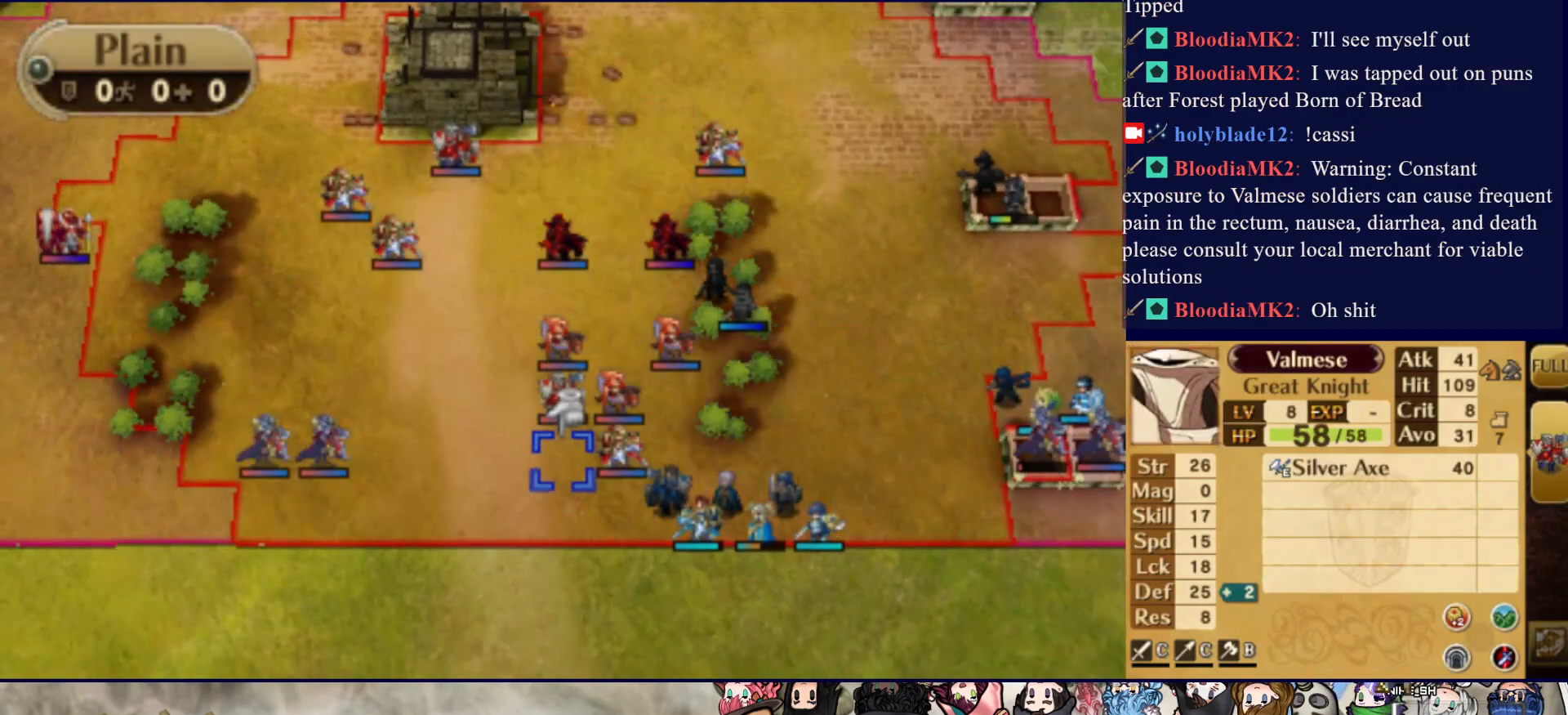
{"buttons": [], "events": [[17, "DPAD_RIGHT", "down"], [150, "DPAD_RIGHT", "up"]]}
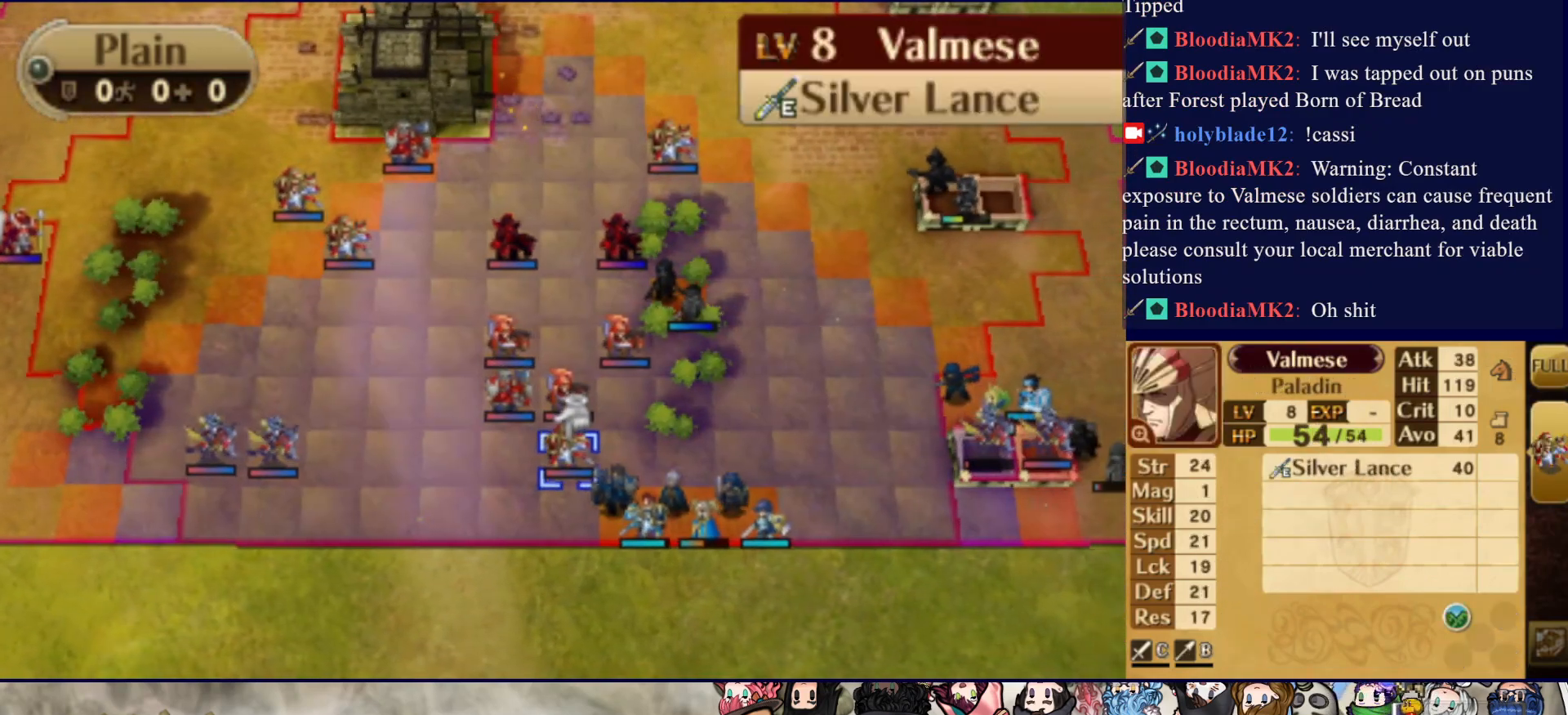
{"buttons": ["DPAD_DOWN"], "events": [[500, "DPAD_DOWN", "down"]]}